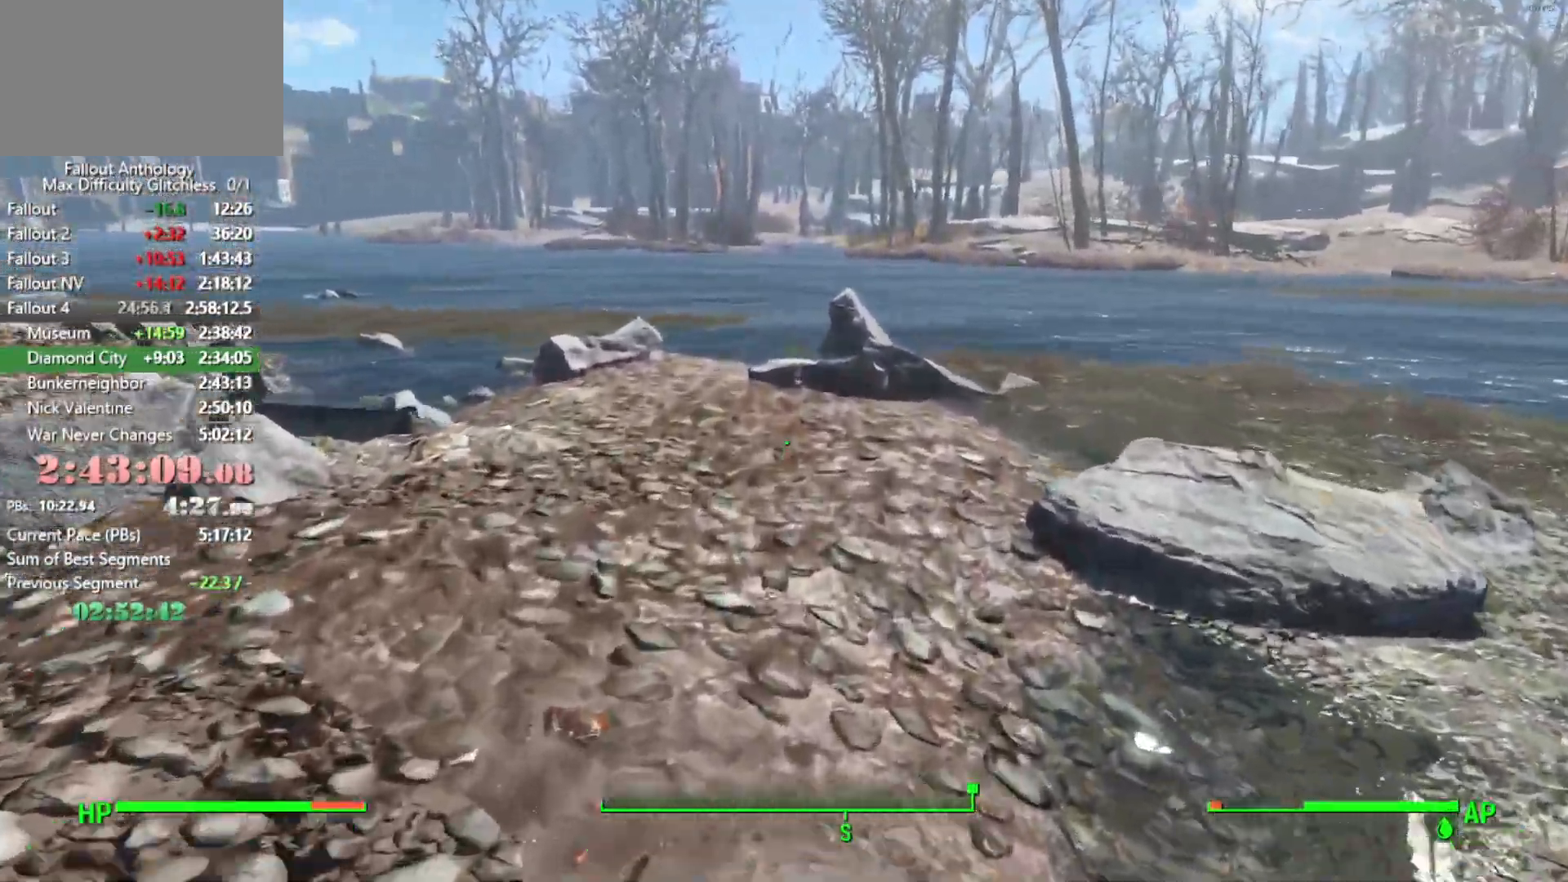
Gameplay with keyboard and mouse; each line is a JSON object with the keys and mouse buttons held at the frame after it. "events" lists presses ("down") and releases ("up") of "1", "2", "3", "4", "5", "a", "alt", "c", "caps_lock", "ctrl", "d", "down", "e", "f", "g", "left", "q", "r", "return", "right", "s", "shift", "space", "t", "tab", "up", "v", "w", "x", "z", "mouse_left", "mouse_right", "mouse_mb4", "mouse_mb5", "mouse_wheel_up" and "mouse_wheel_down" between this image and that frame as [ms after this image, input, new state], when the widget could be followed in between. "mouse_left", "mouse_right", "mouse_mb4", "mouse_mb5", "mouse_wheel_up", "mouse_wheel_down" = the "left", "right", "mb4", "mb5", "wheel_up", "wheel_down" buttons of the "mouse" list. No other keys are recorded. Not read: mouse_move.
{"keys": [], "mouse": [], "events": [[200, "shift", "down"], [333, "shift", "up"]]}
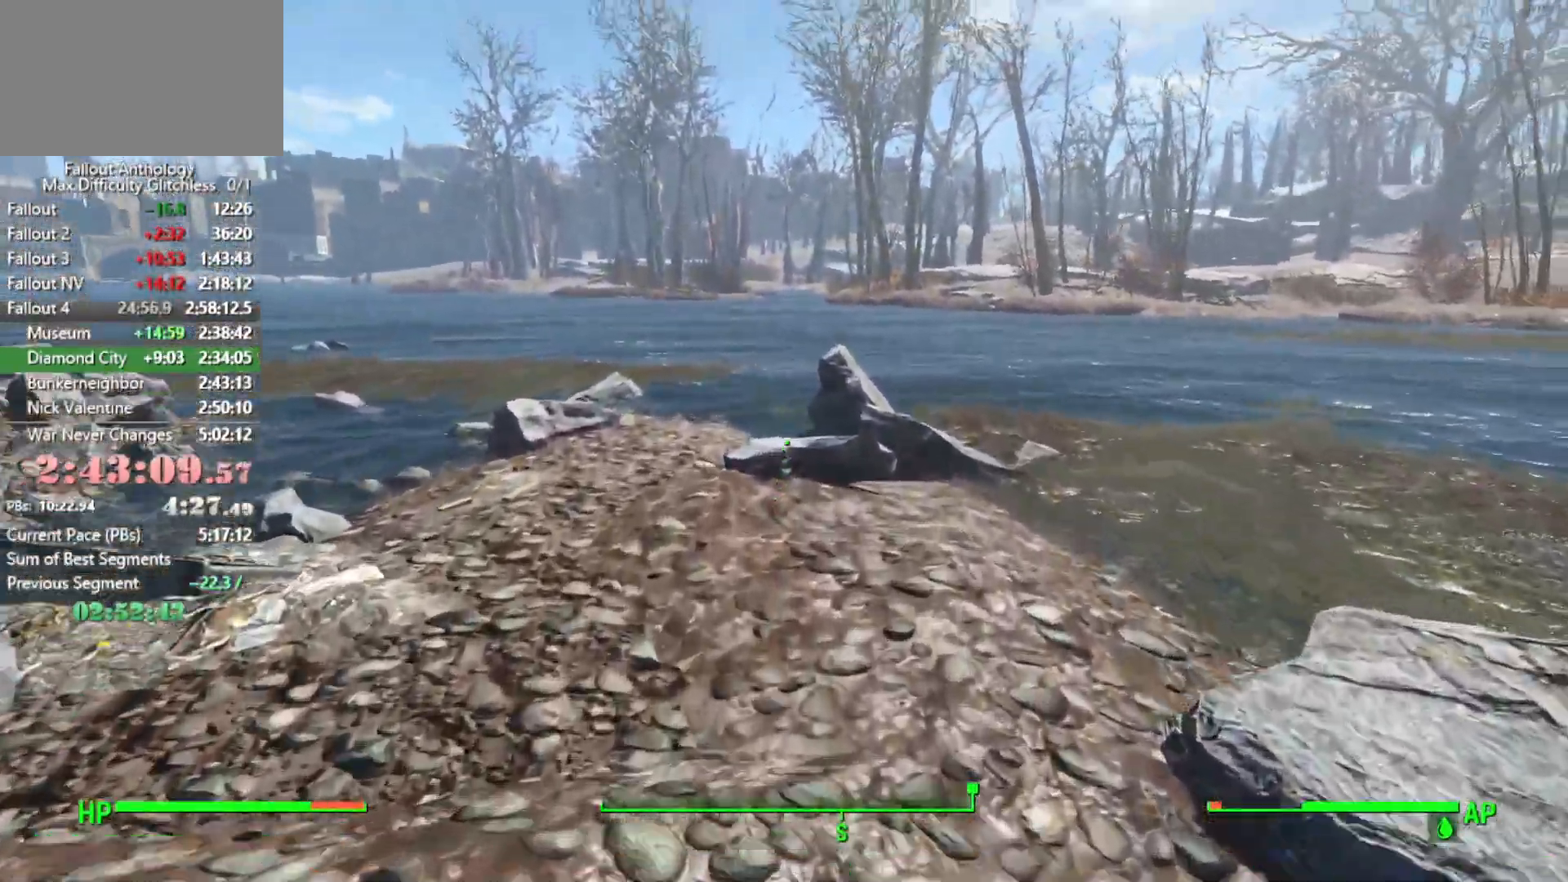
{"keys": ["space"], "mouse": [], "events": [[500, "space", "down"]]}
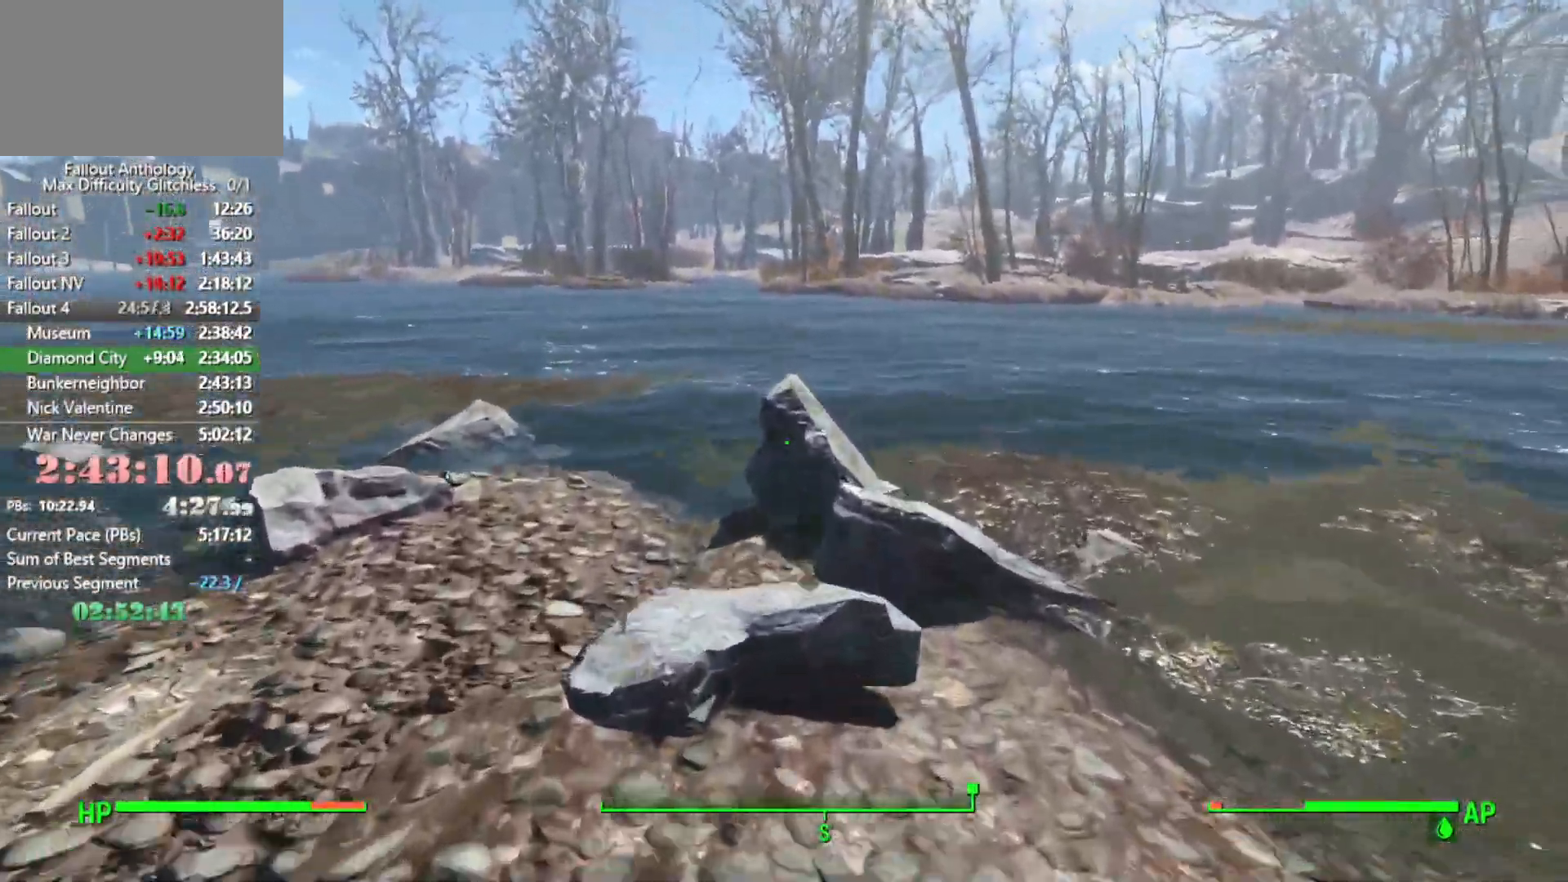
{"keys": [], "mouse": [], "events": [[283, "space", "up"]]}
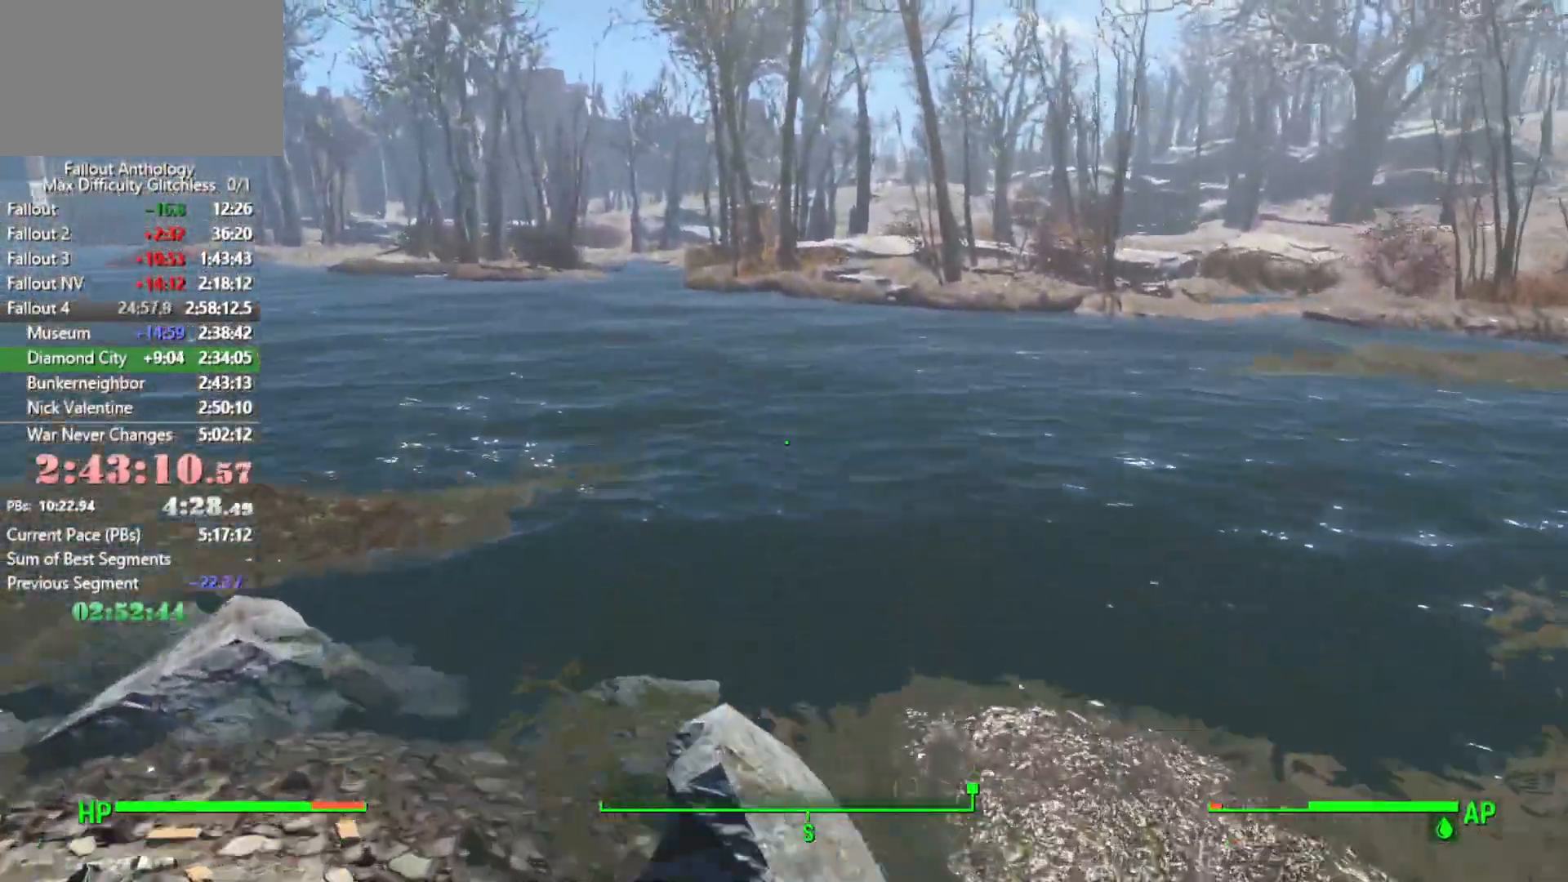
{"keys": ["space"], "mouse": [], "events": [[300, "space", "down"], [433, "space", "up"], [483, "space", "down"]]}
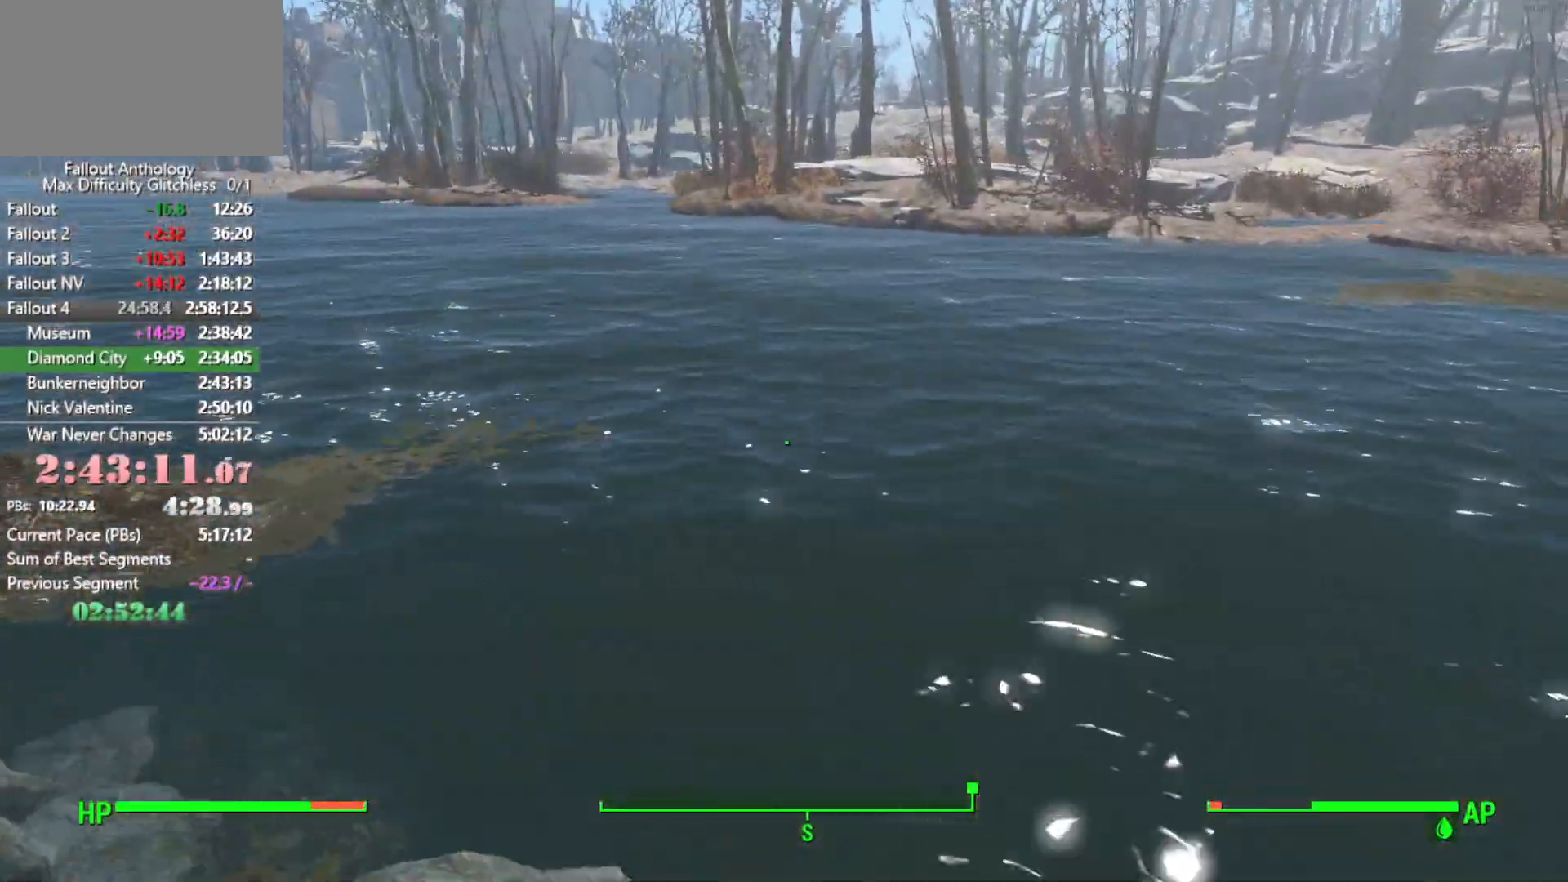
{"keys": ["space"], "mouse": [], "events": [[83, "space", "up"], [116, "space", "down"], [216, "space", "up"], [316, "space", "down"], [400, "mouse_wheel_down", "down"], [400, "space", "up"], [450, "mouse_wheel_down", "up"], [450, "space", "down"]]}
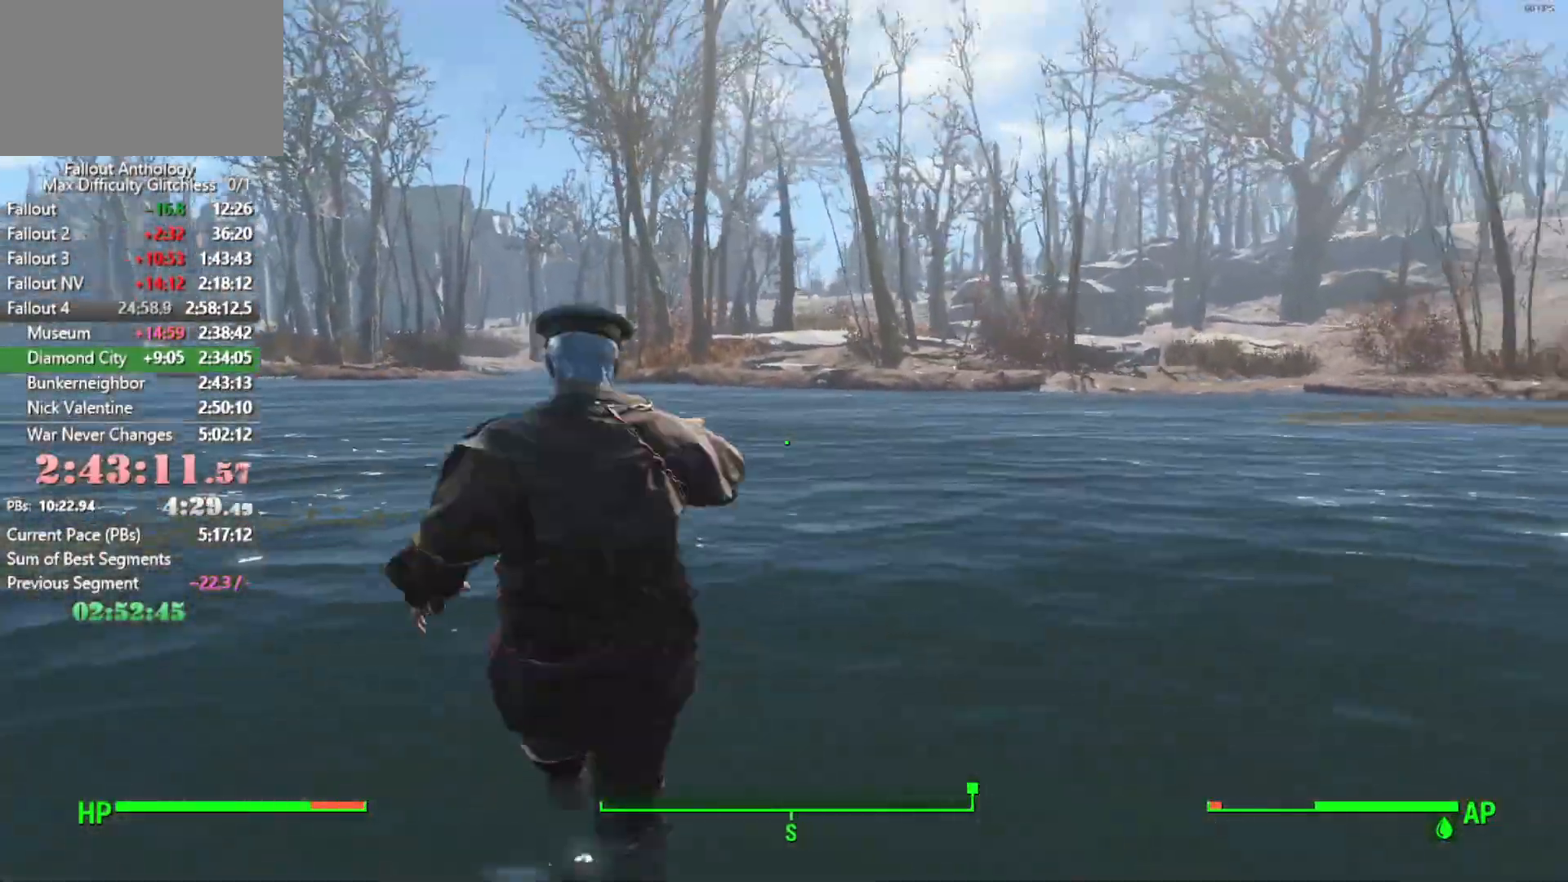
{"keys": [], "mouse": [], "events": [[50, "space", "up"], [100, "space", "down"], [183, "space", "up"], [283, "space", "down"], [333, "space", "up"], [416, "space", "down"], [466, "space", "up"]]}
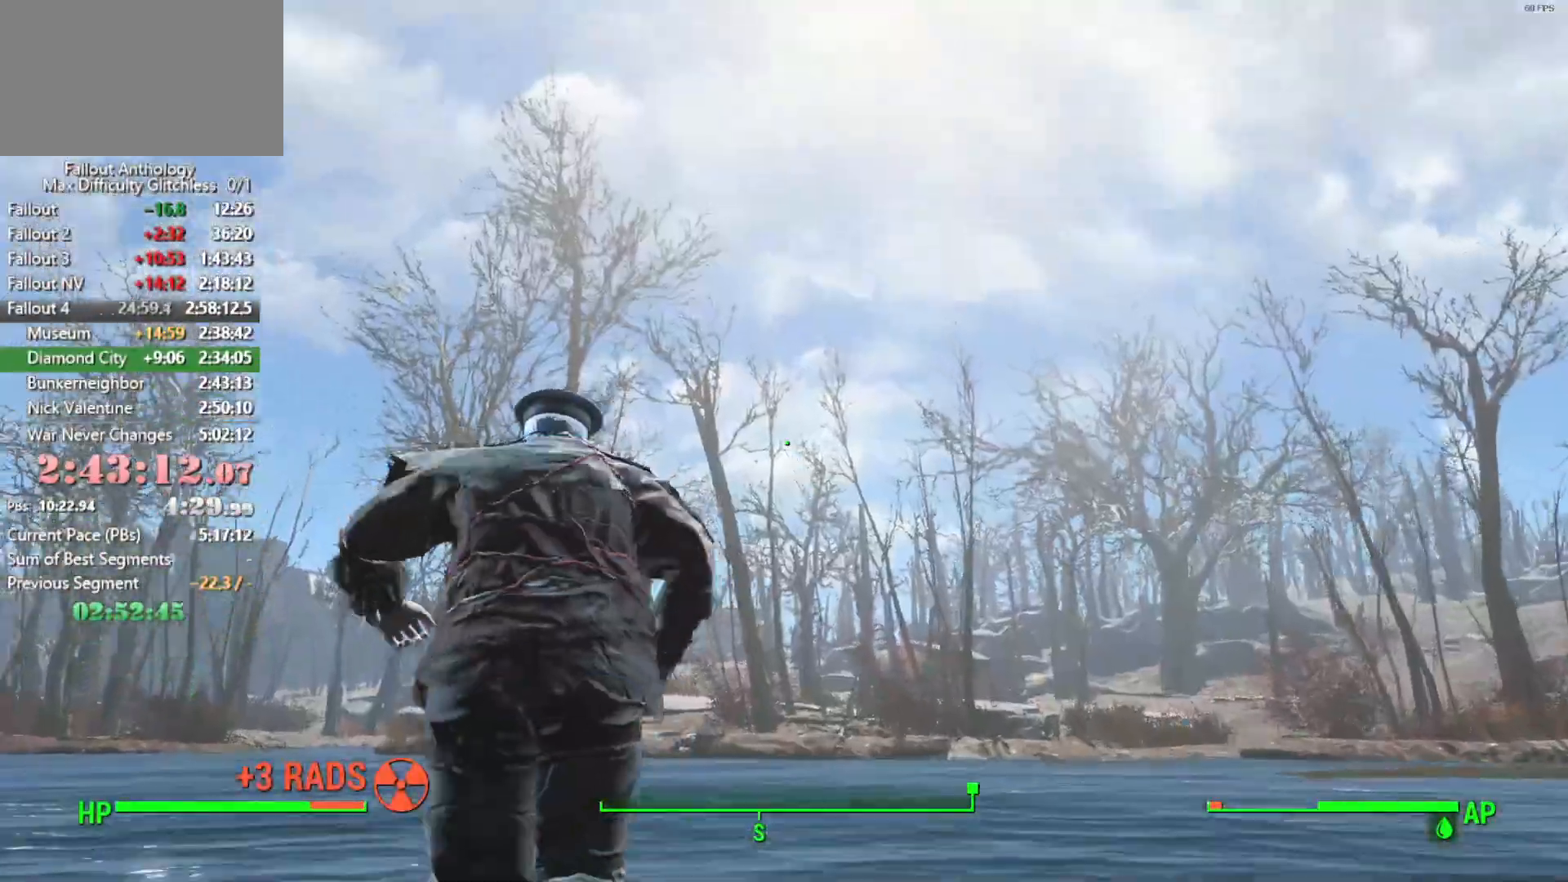
{"keys": ["space"], "mouse": [], "events": [[66, "space", "down"], [100, "space", "up"], [200, "space", "down"], [300, "space", "up"], [333, "space", "down"], [433, "space", "up"], [483, "space", "down"]]}
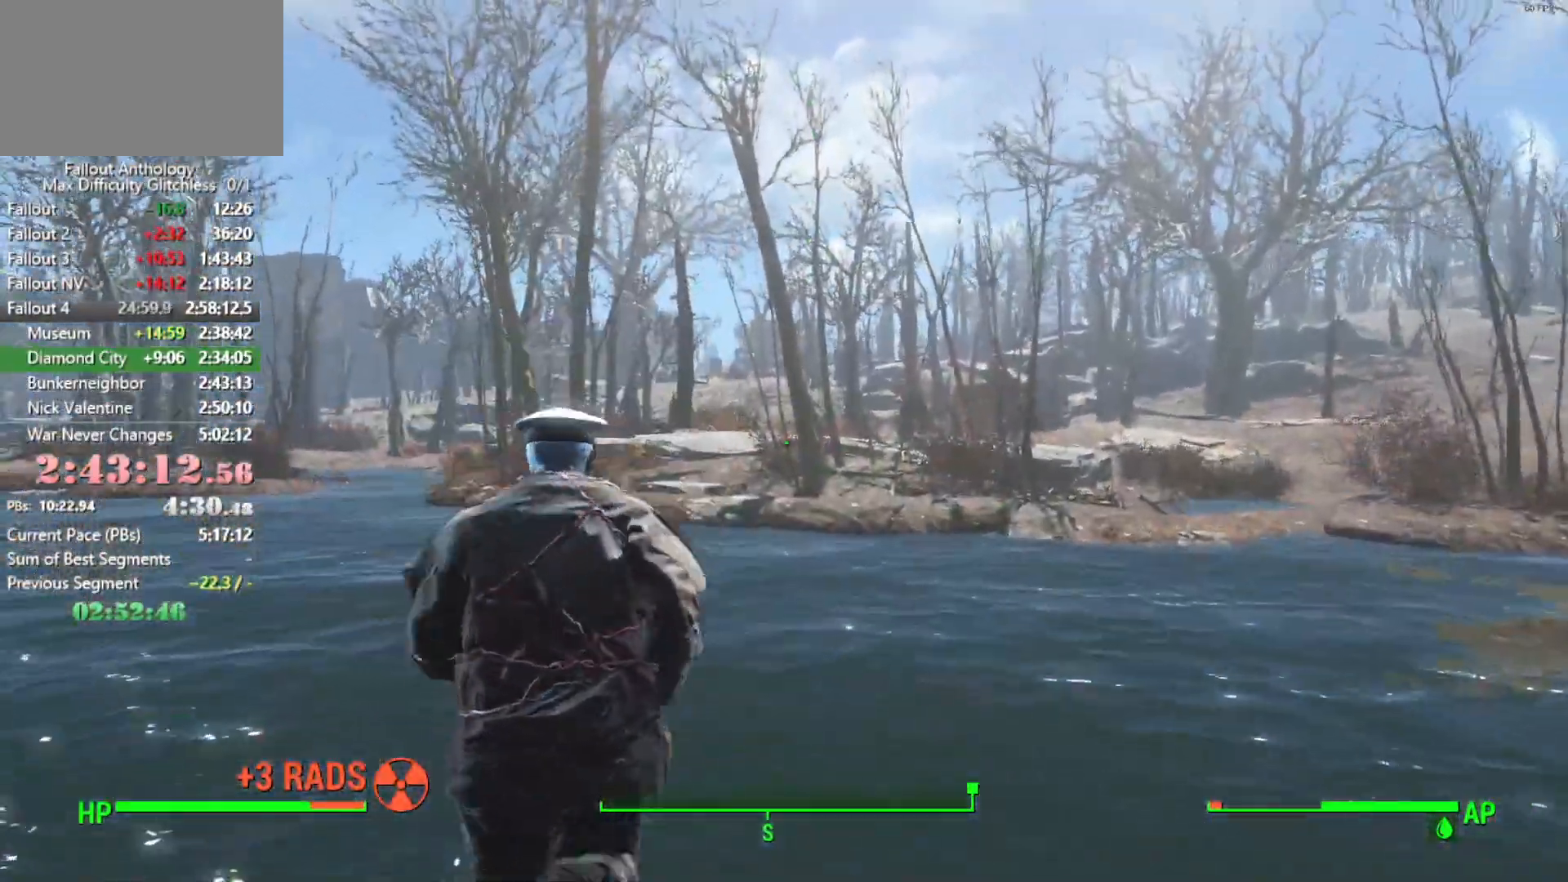
{"keys": ["space"], "mouse": [], "events": [[116, "space", "up"], [166, "space", "down"], [266, "space", "up"], [316, "space", "down"], [450, "space", "up"], [500, "space", "down"]]}
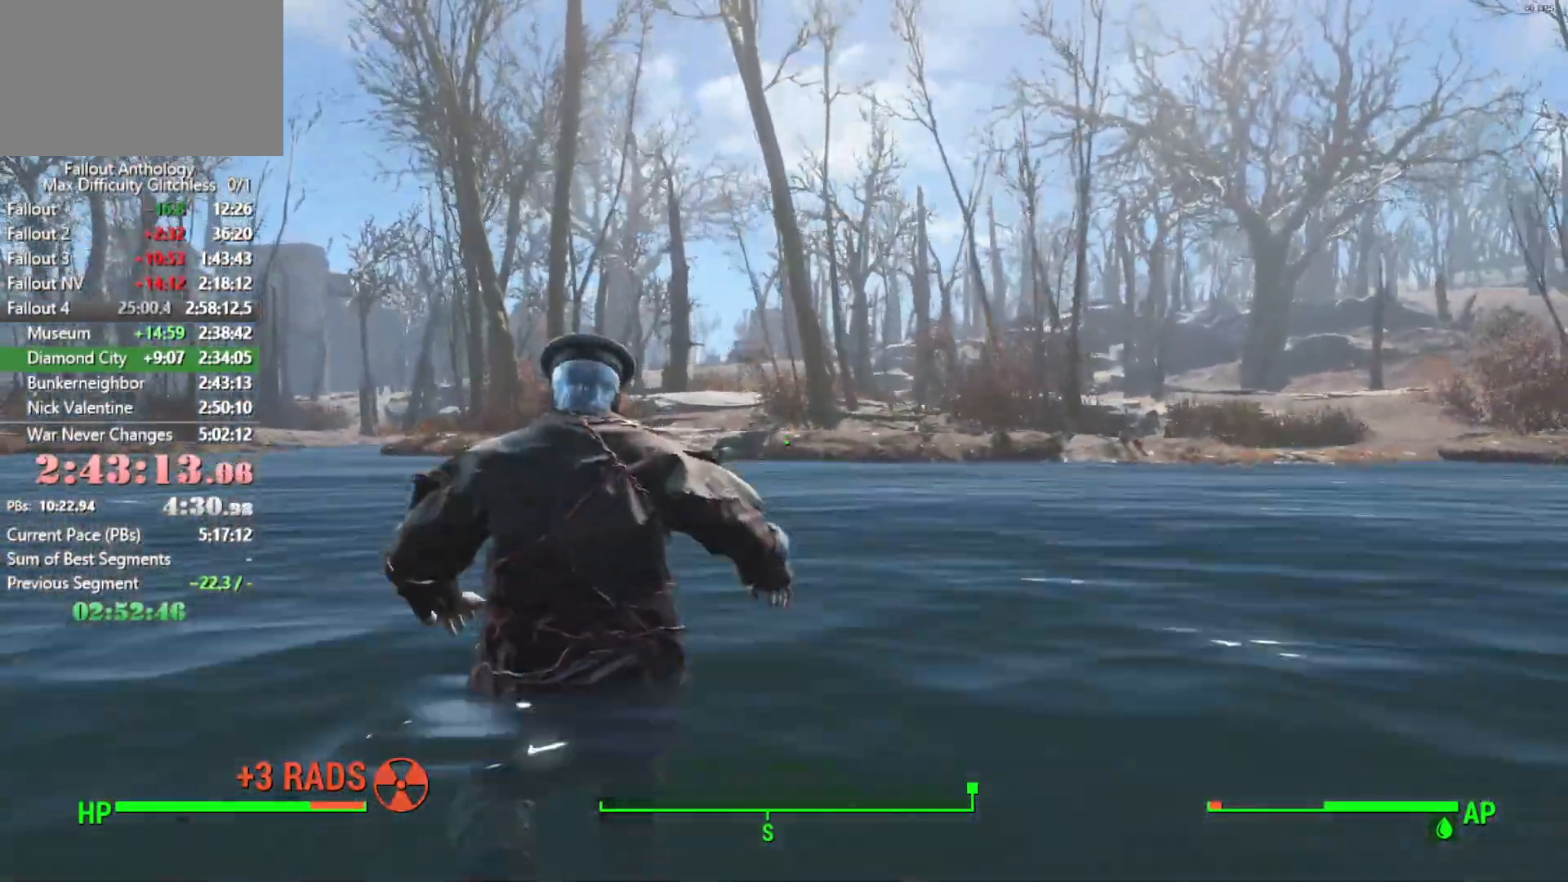
{"keys": ["space"], "mouse": [], "events": [[83, "space", "up"], [133, "space", "down"], [233, "space", "up"], [283, "space", "down"], [366, "space", "up"], [466, "space", "down"]]}
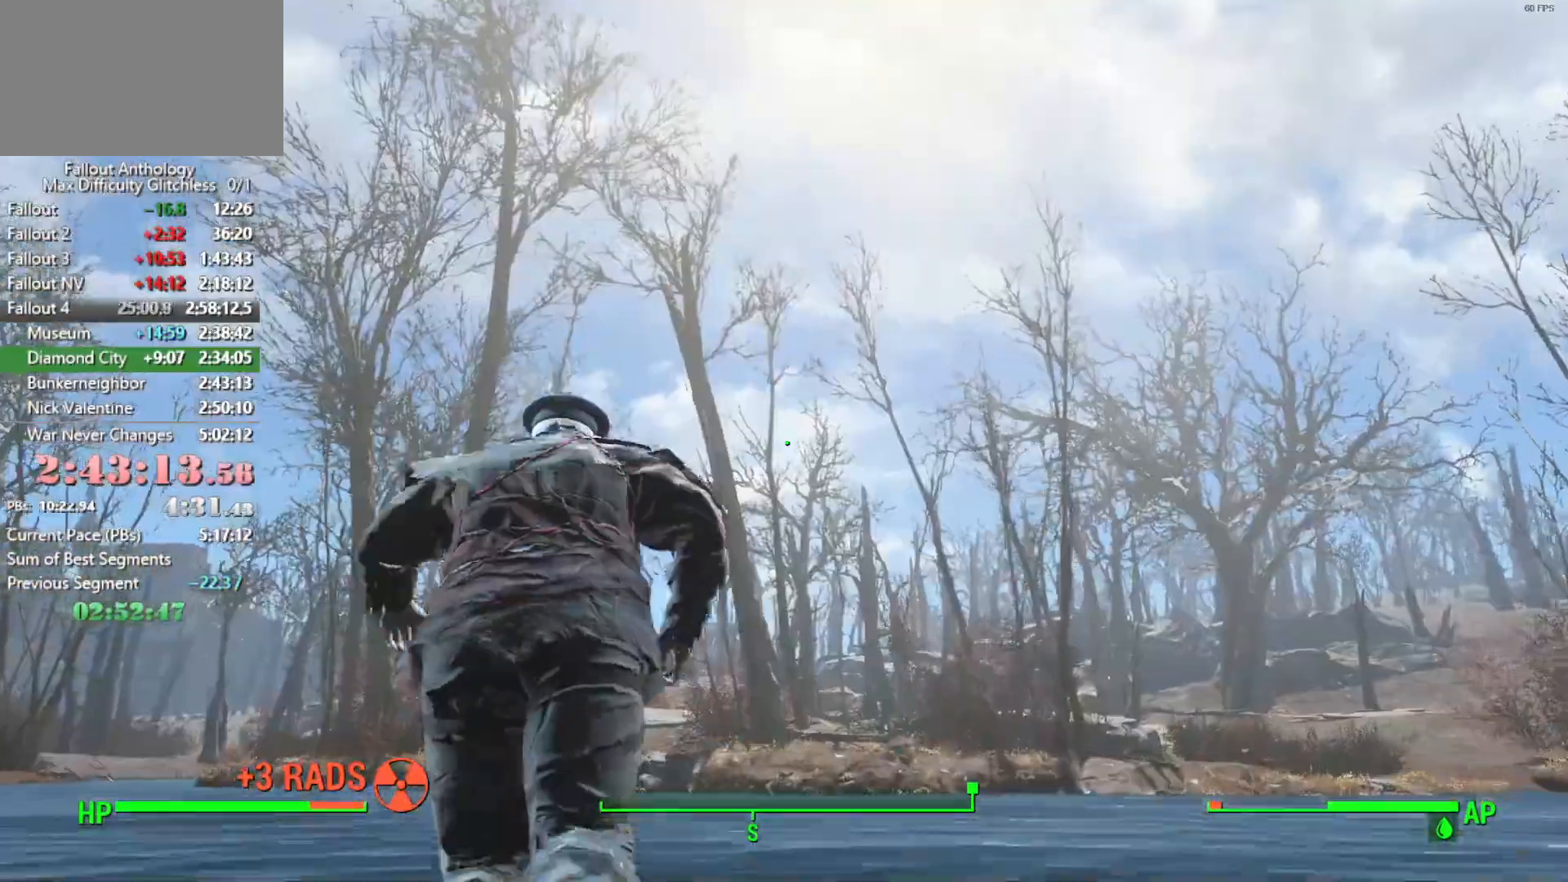
{"keys": ["space"], "mouse": [], "events": [[66, "space", "up"], [116, "space", "down"], [250, "space", "up"], [300, "space", "down"], [383, "space", "up"], [433, "space", "down"]]}
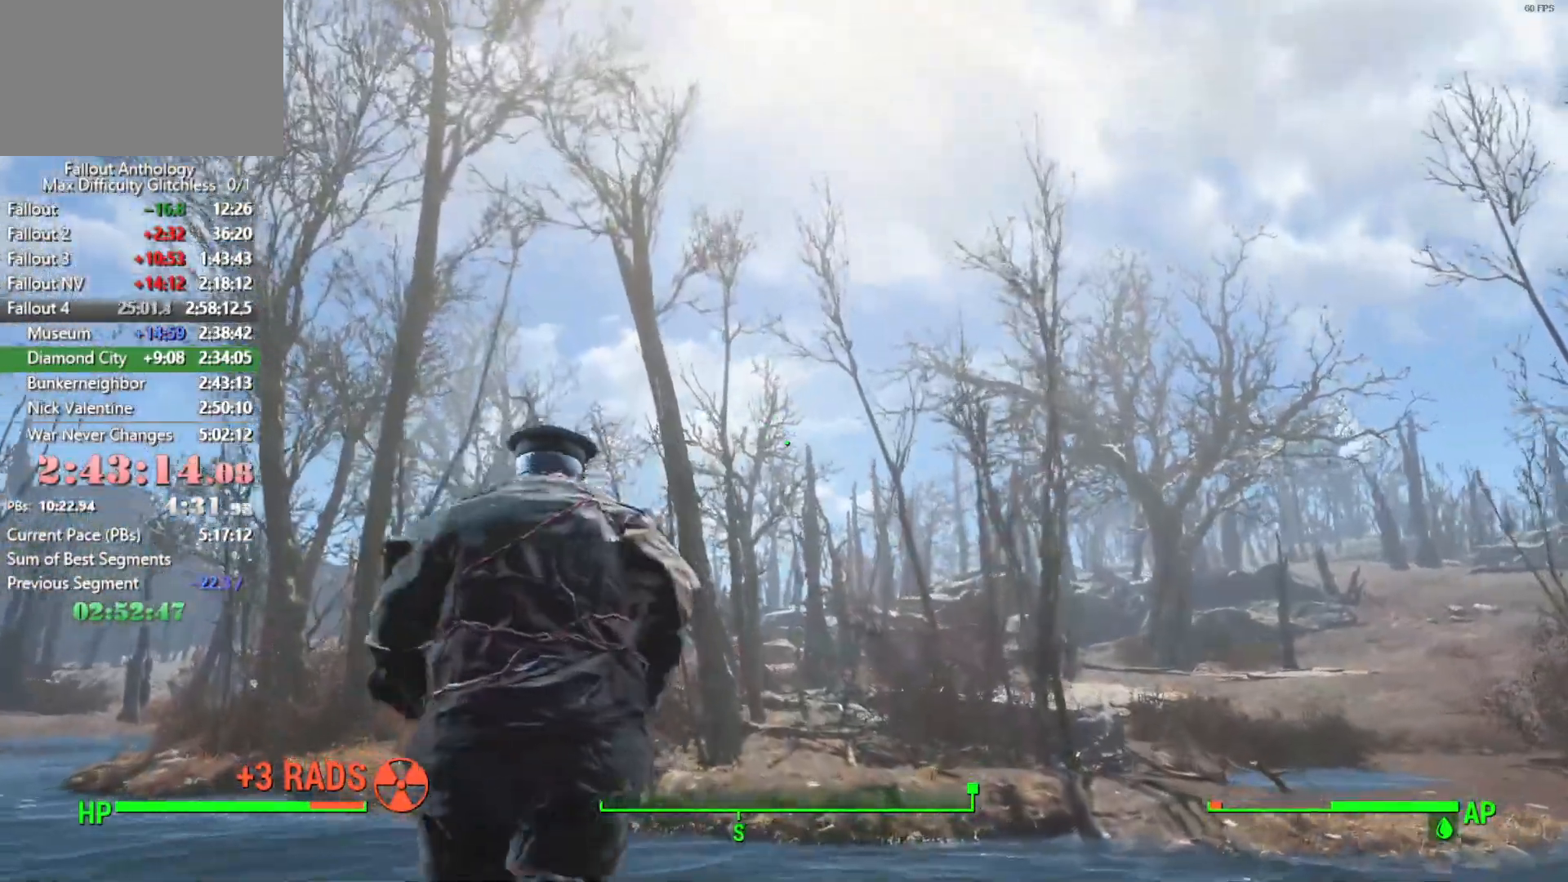
{"keys": ["space"], "mouse": [], "events": [[83, "space", "up"], [116, "space", "down"], [266, "space", "up"], [316, "space", "down"], [400, "space", "up"], [500, "space", "down"]]}
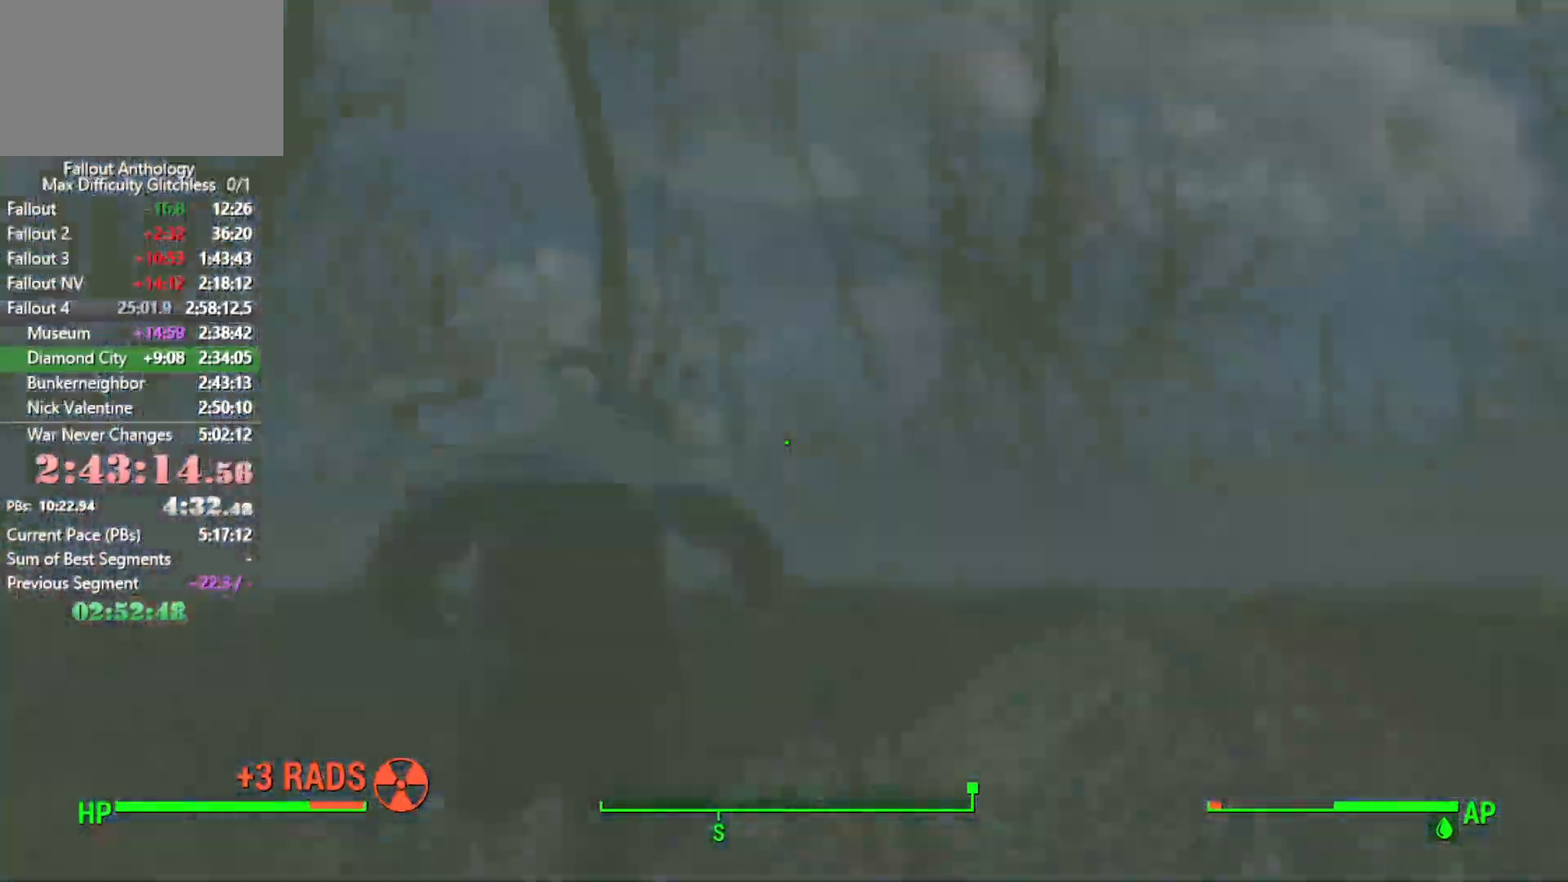
{"keys": ["space"], "mouse": [], "events": [[50, "space", "up"], [133, "space", "down"], [233, "space", "up"], [283, "space", "down"], [366, "space", "up"], [466, "space", "down"]]}
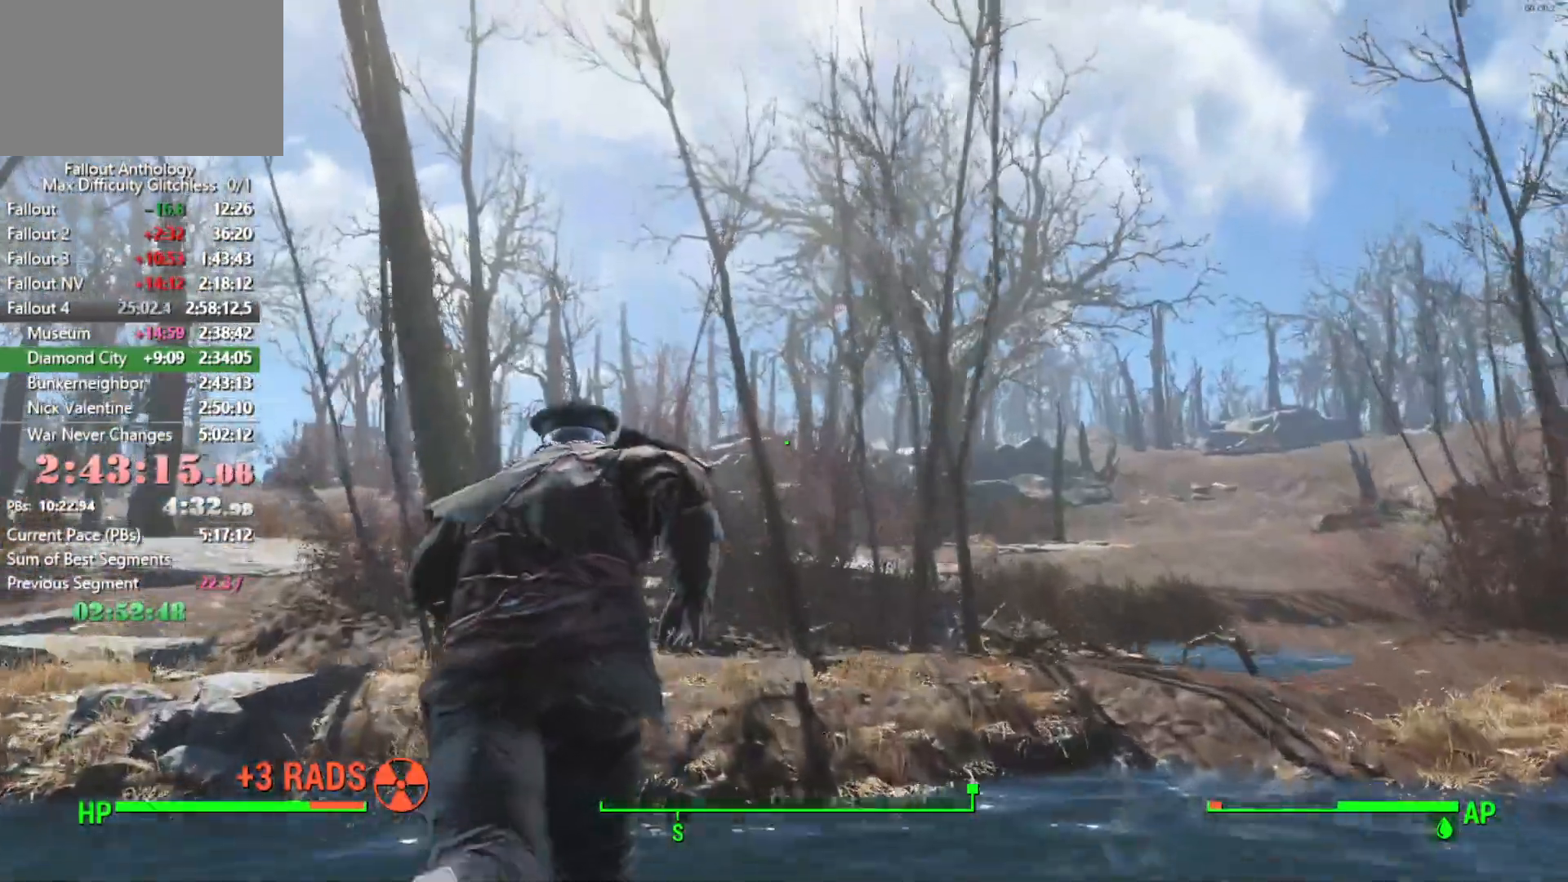
{"keys": ["space"], "mouse": [], "events": [[66, "space", "up"], [150, "space", "down"], [250, "space", "up"], [300, "space", "down"], [383, "space", "up"], [483, "space", "down"]]}
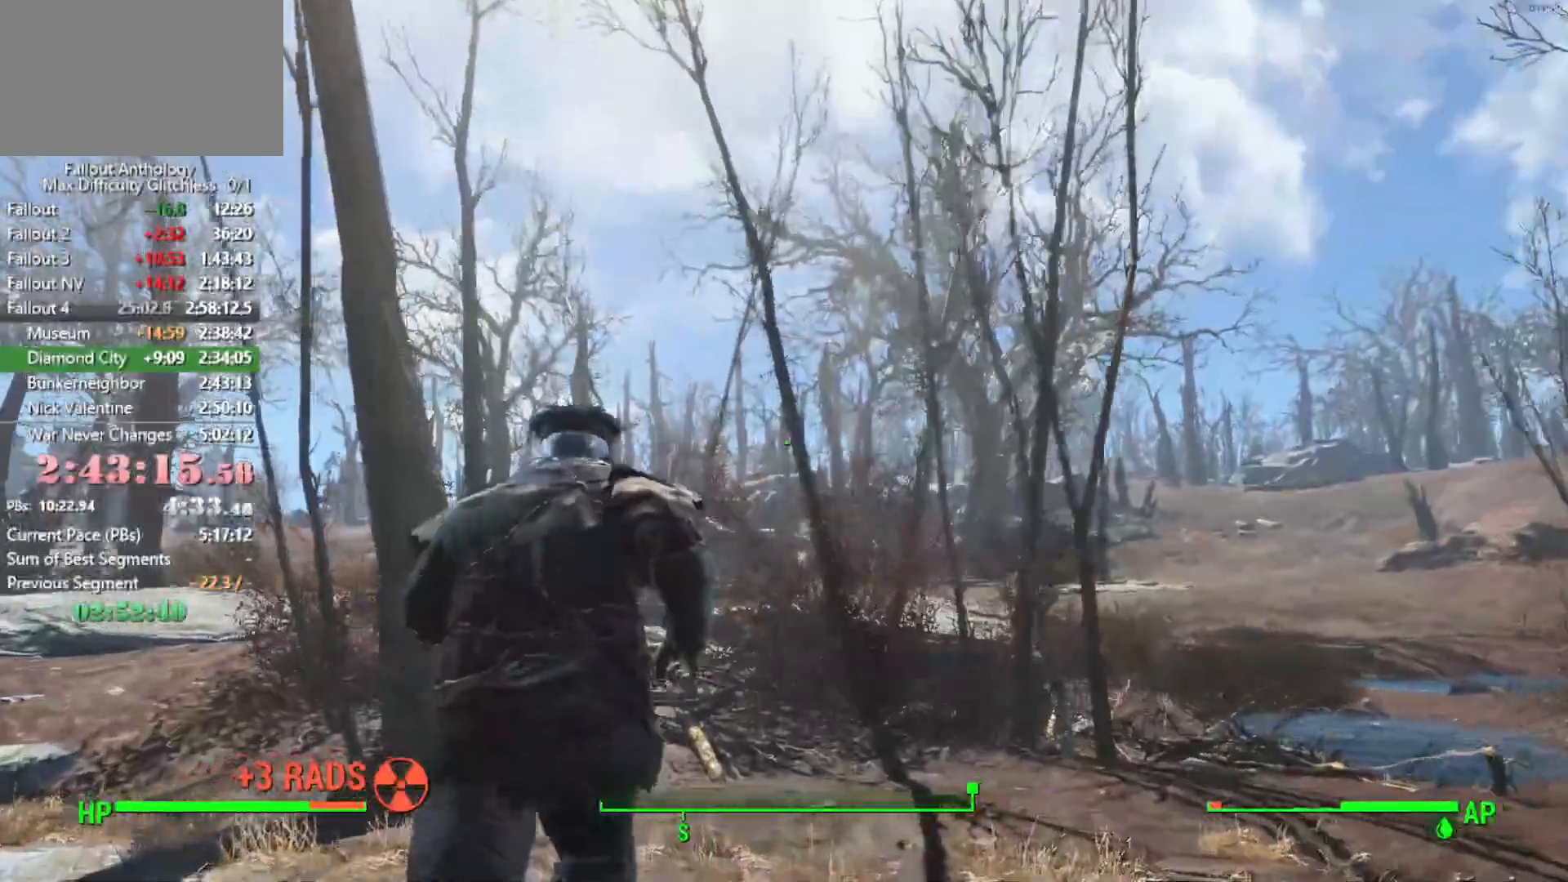
{"keys": [], "mouse": [], "events": [[83, "space", "up"], [166, "space", "down"], [266, "space", "up"], [350, "space", "down"], [400, "space", "up"], [450, "mouse_wheel_up", "down"], [500, "mouse_wheel_up", "up"]]}
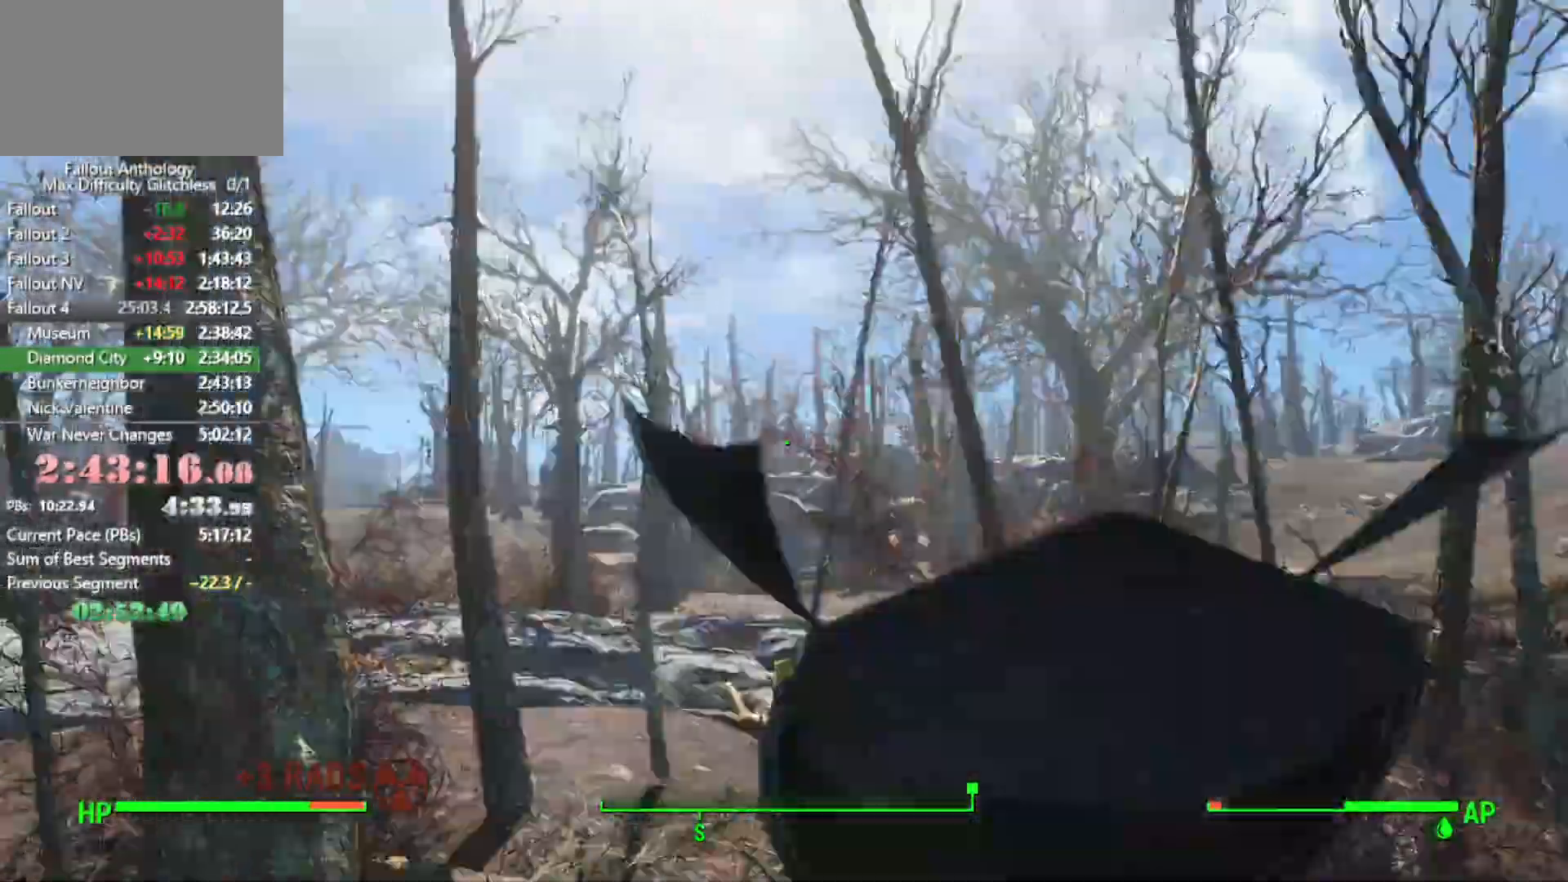
{"keys": [], "mouse": [], "events": [[333, "space", "down"], [366, "space", "up"]]}